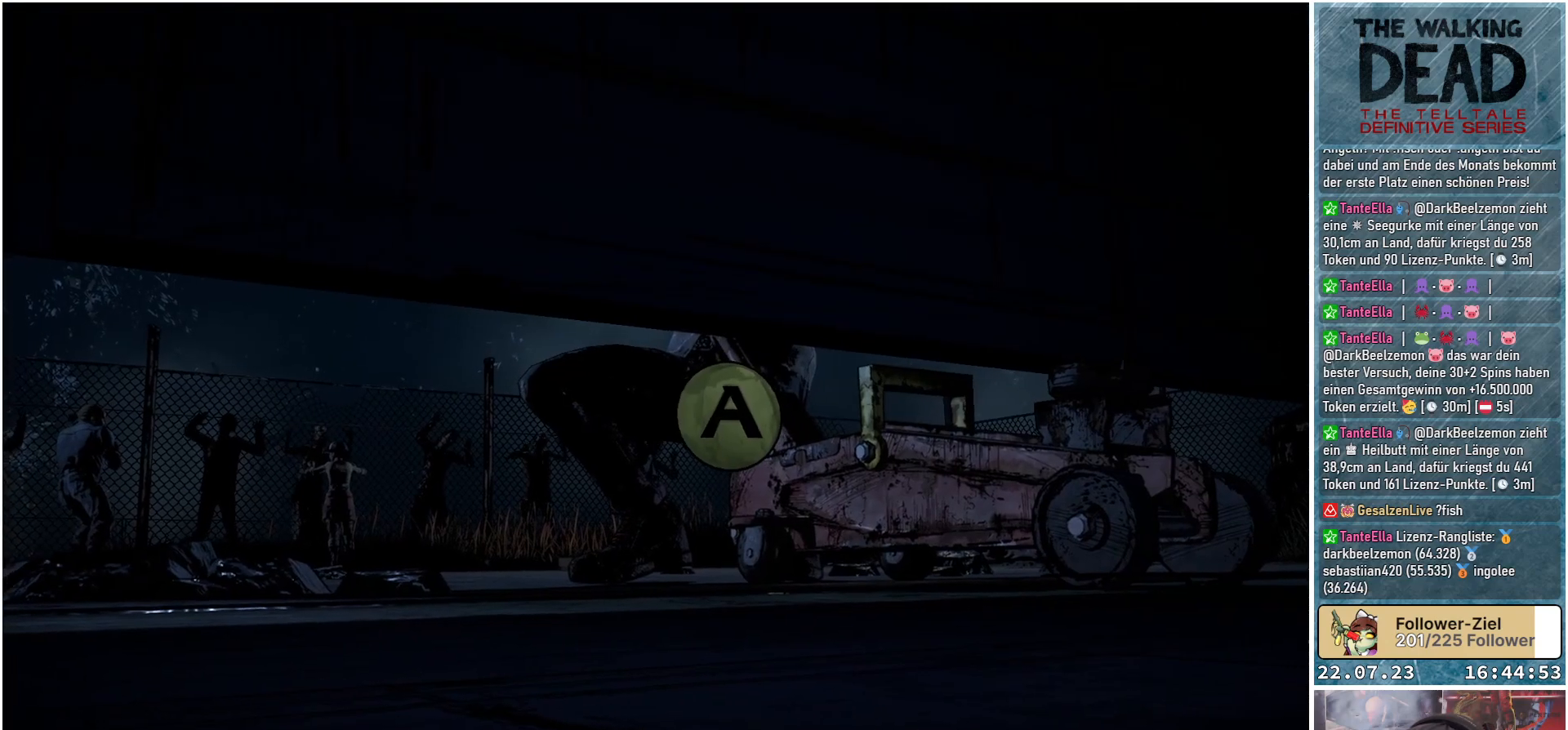
Gameplay with a controller (Xbox layout); each line is a JSON object with the inputs held at the frame after it. "events" lists button and stick changes between this image and that frame as [ms after this image, input, new state], when the widget could be followed in between.
{"buttons": ["A"], "left_stick": "center", "right_stick": "center", "events": [[233, "A", "down"], [367, "A", "up"], [450, "A", "down"]]}
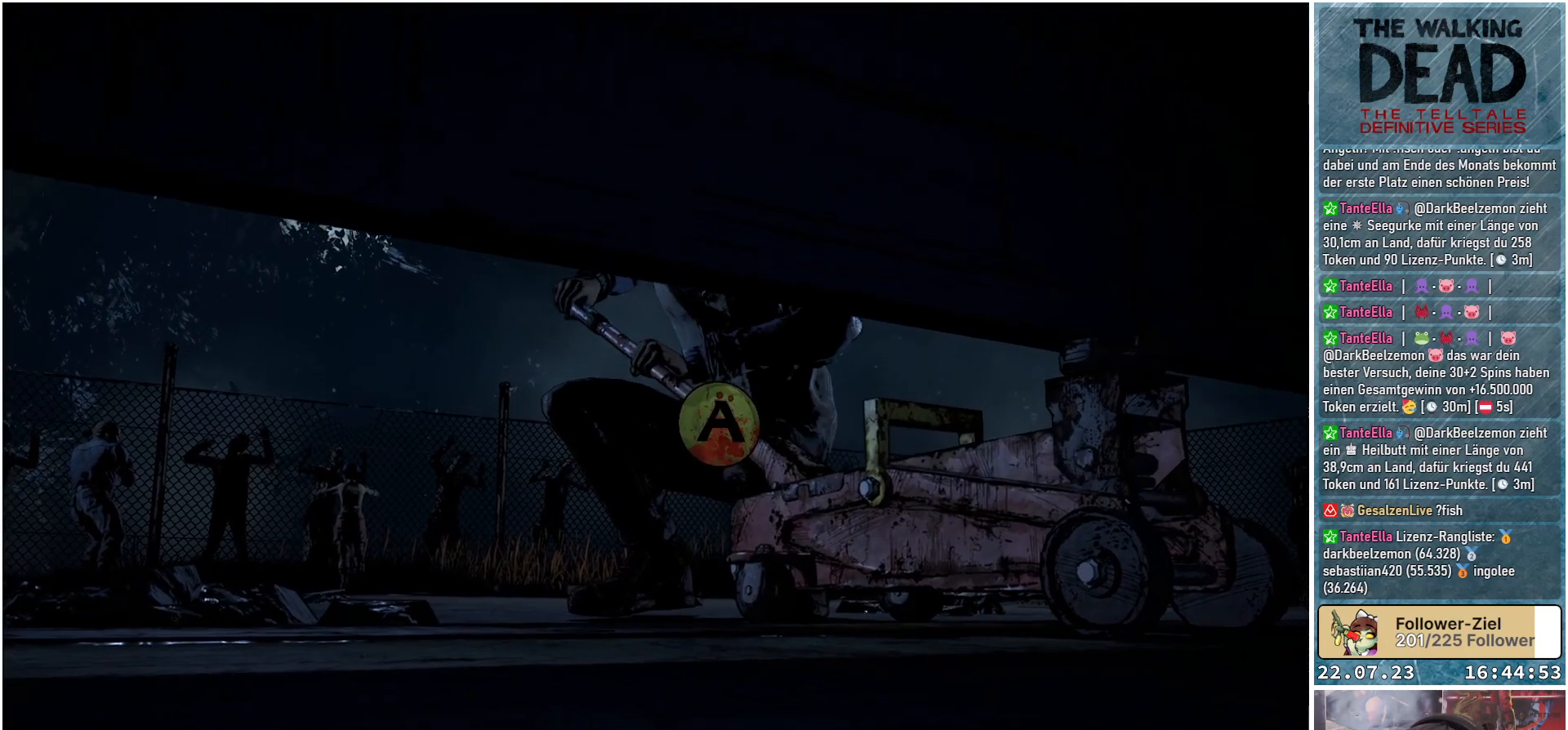
{"buttons": [], "left_stick": "center", "right_stick": "center", "events": [[50, "A", "up"], [100, "A", "down"], [183, "A", "up"], [267, "A", "down"], [333, "A", "up"], [417, "A", "down"], [500, "A", "up"]]}
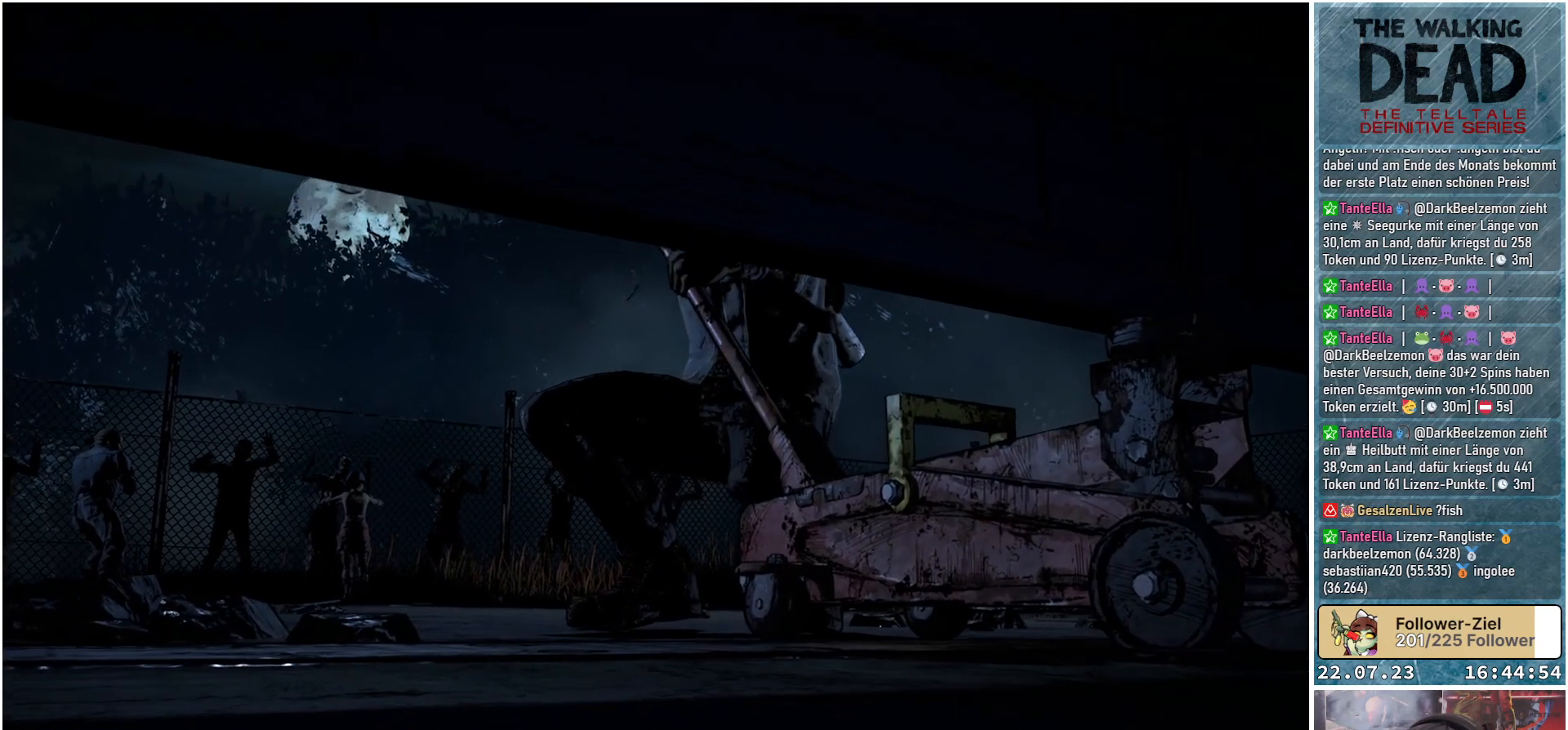
{"buttons": [], "left_stick": "center", "right_stick": "center", "events": [[100, "A", "down"], [117, "A", "up"]]}
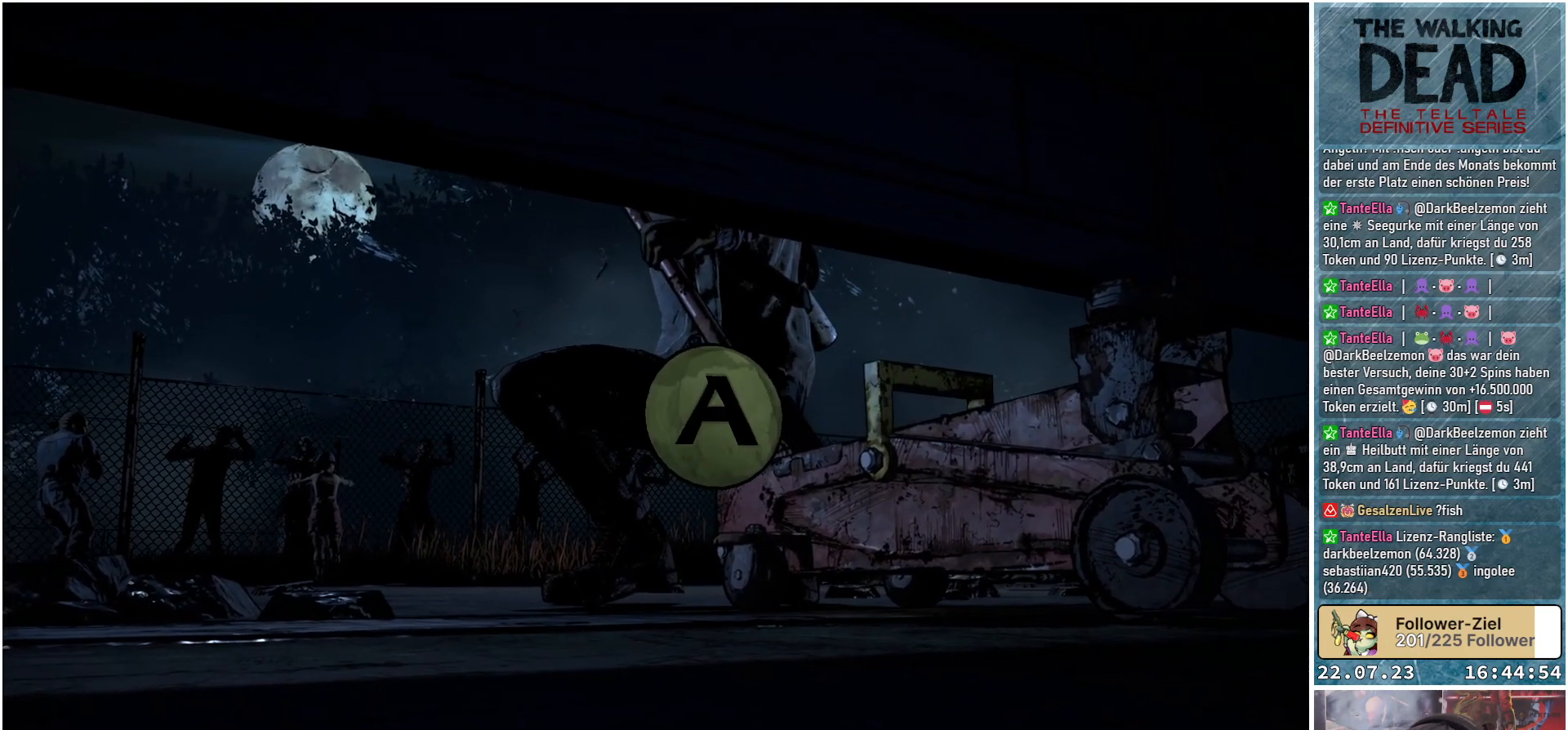
{"buttons": [], "left_stick": "center", "right_stick": "center", "events": [[300, "A", "down"], [383, "A", "up"]]}
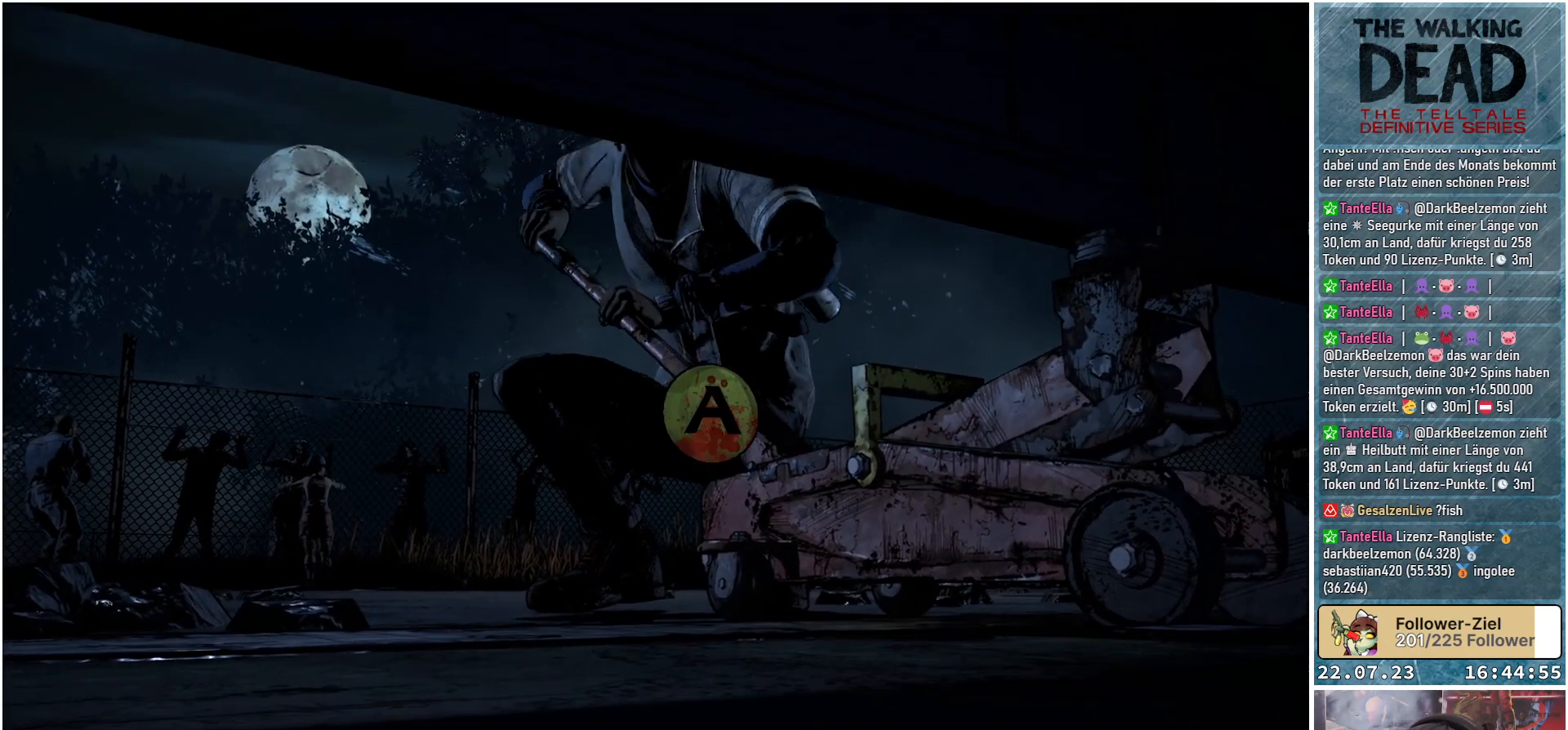
{"buttons": [], "left_stick": "center", "right_stick": "center", "events": []}
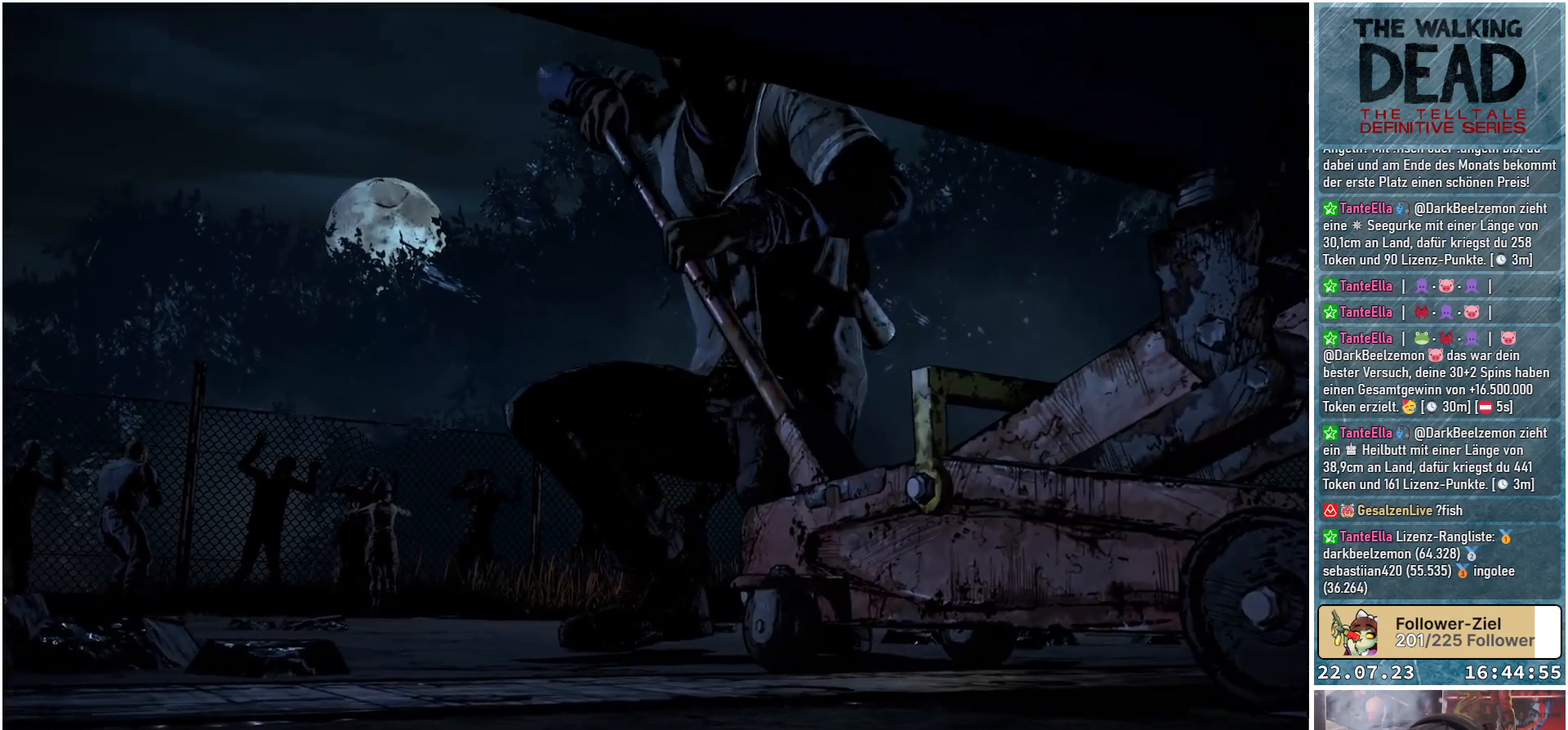
{"buttons": [], "left_stick": "center", "right_stick": "center", "events": []}
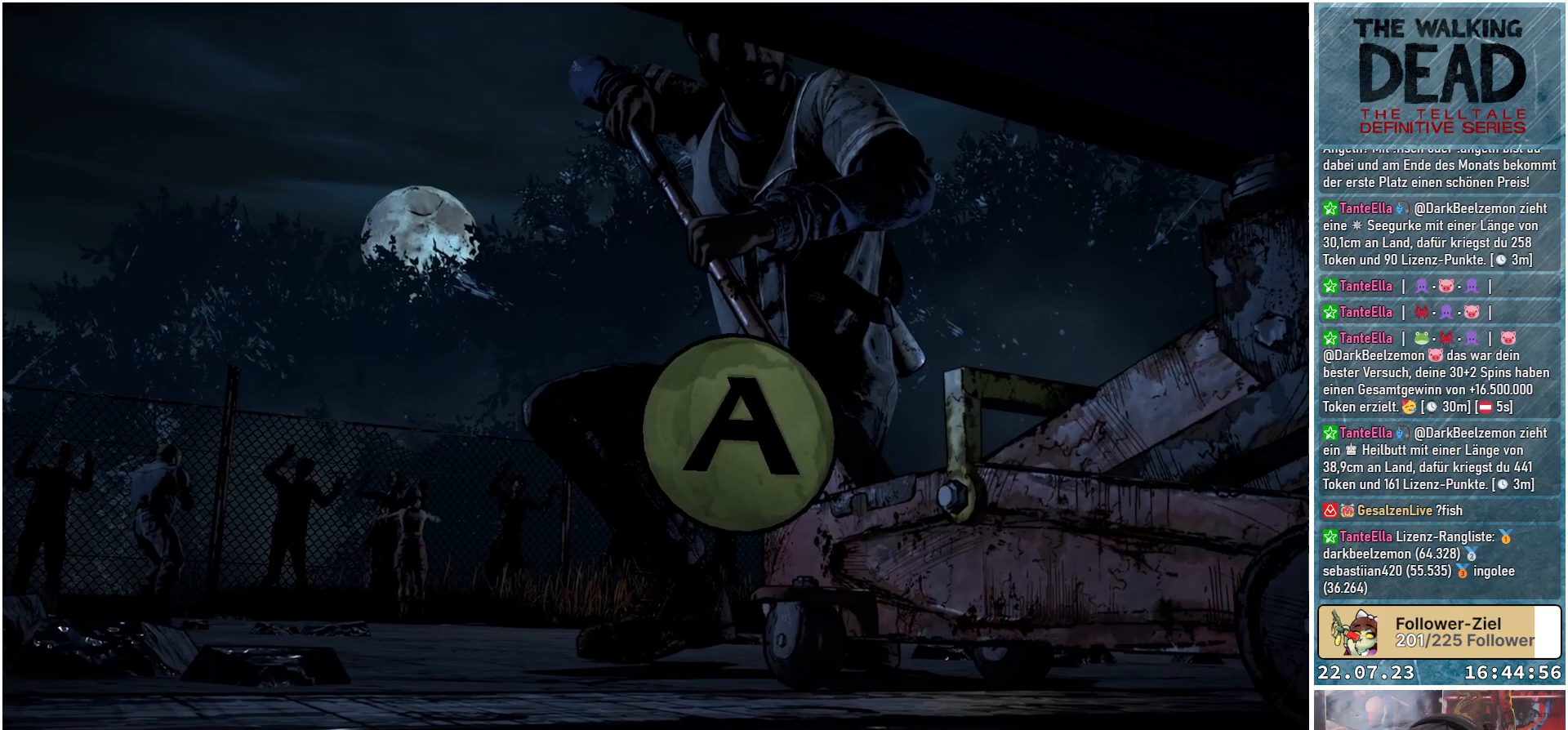
{"buttons": [], "left_stick": "center", "right_stick": "center", "events": [[67, "A", "down"], [167, "A", "up"]]}